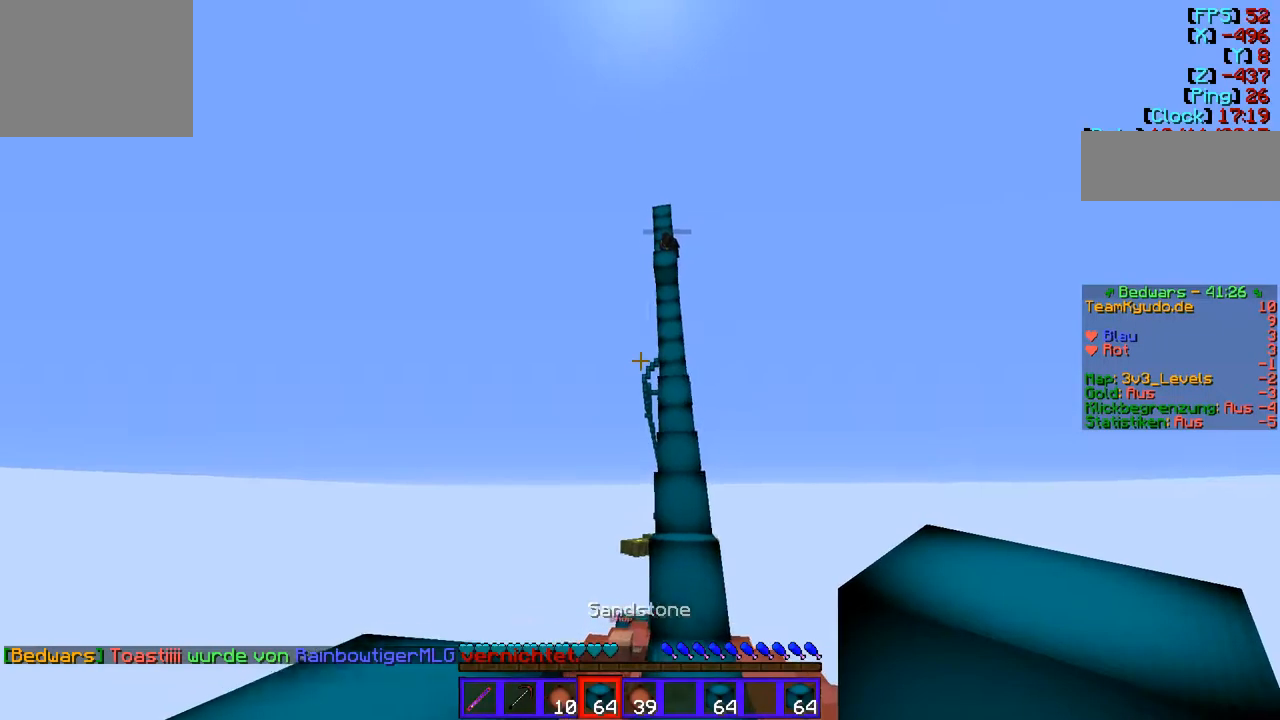
Gameplay with keyboard; each line is a JSON object with the keys held at the frame after it. "events" lists presses ("down") and releases ("up") of "a", "d", "s" and "w" between this image and that frame as [ms after this image, input, new state], when the widget could be followed in between. No other keys are recorded. Mouse input is not recorded.
{"keys": [], "events": [[103, "w", "up"]]}
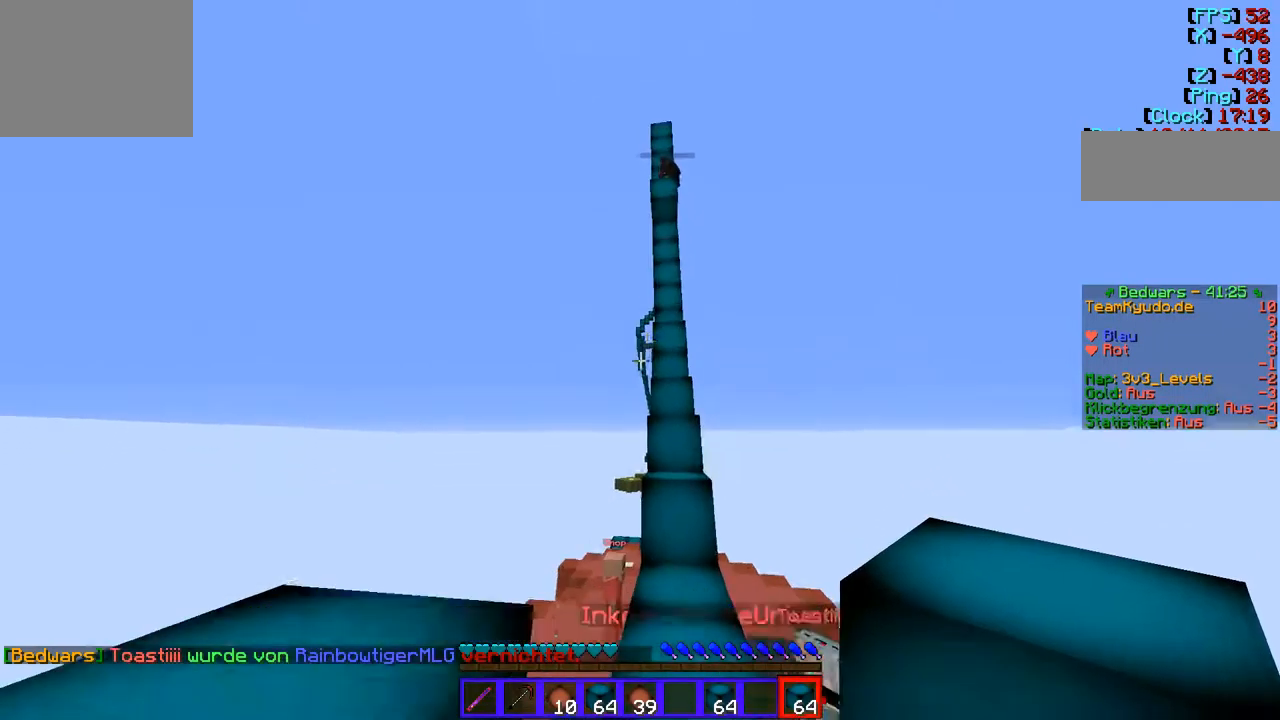
{"keys": [], "events": []}
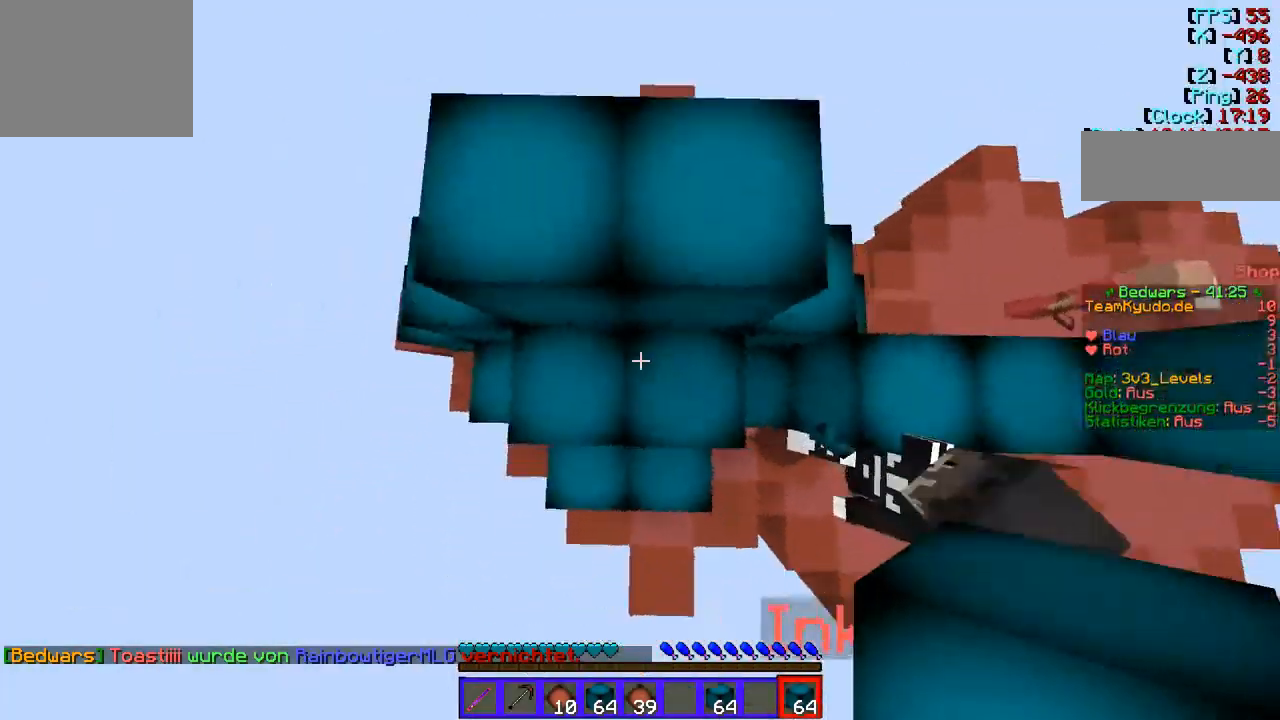
{"keys": ["d", "s"], "events": [[103, "d", "down"], [207, "s", "down"]]}
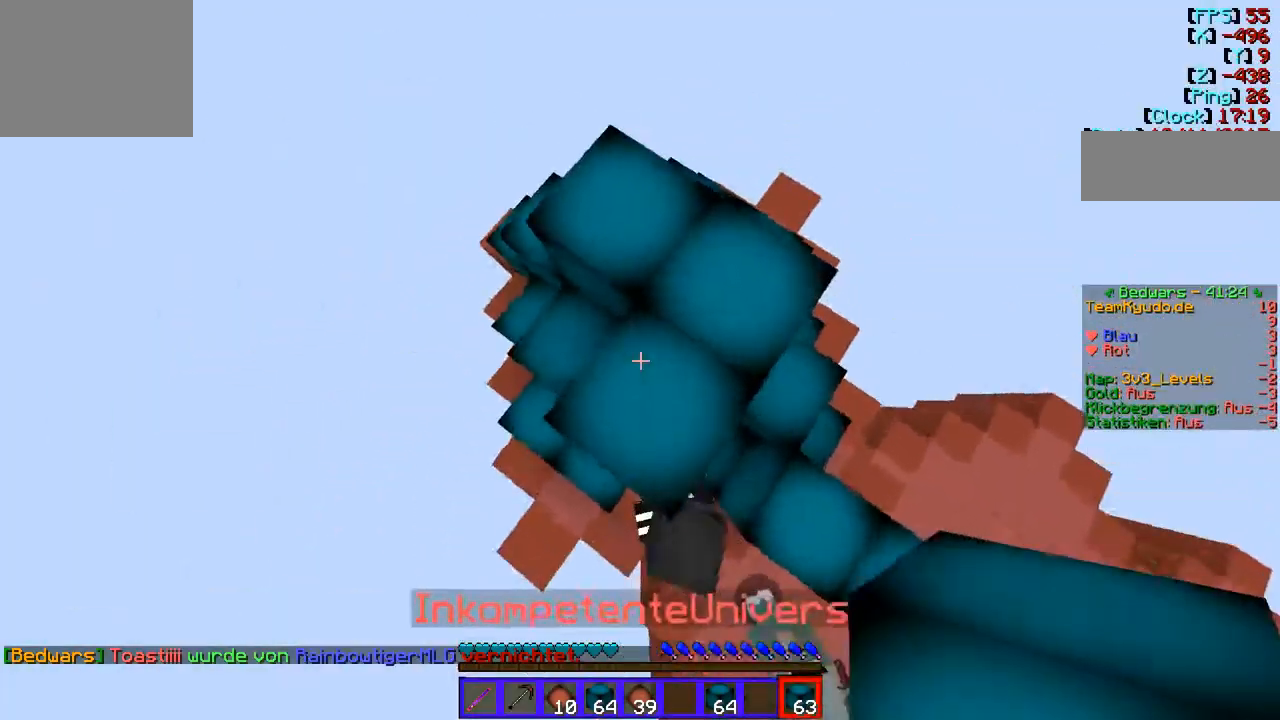
{"keys": ["d", "s"], "events": []}
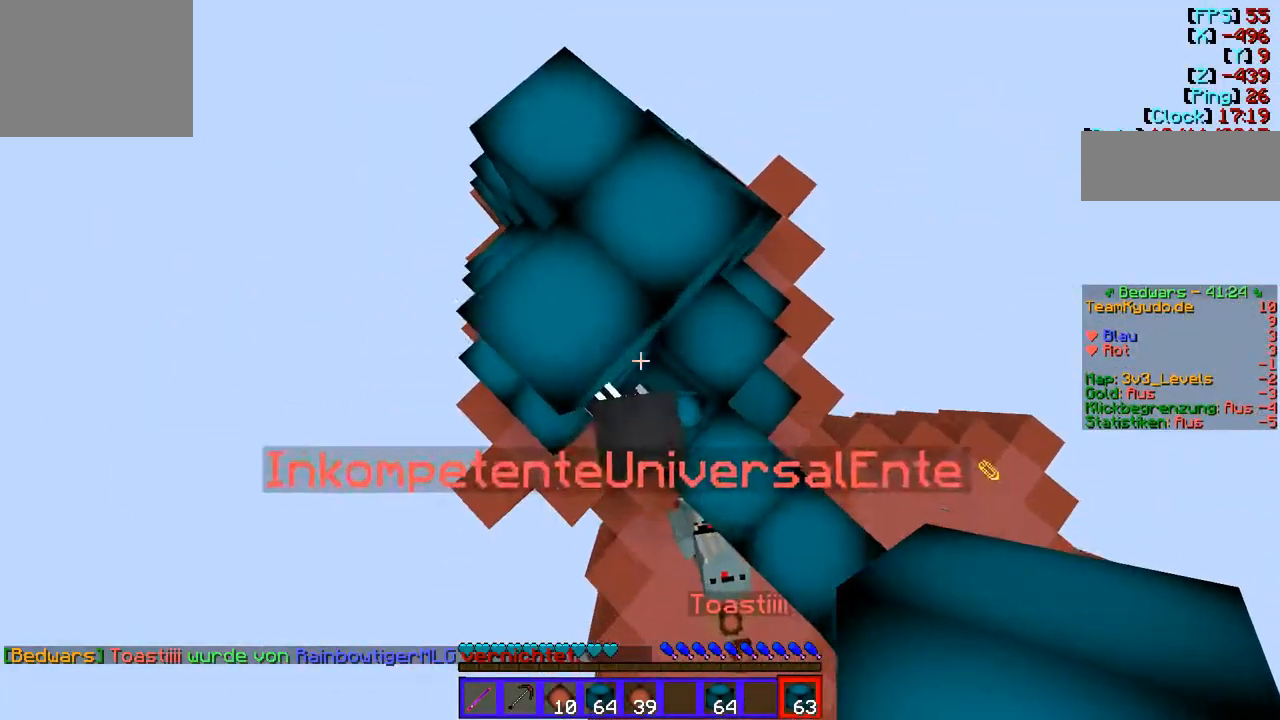
{"keys": [], "events": [[517, "d", "up"], [517, "s", "up"]]}
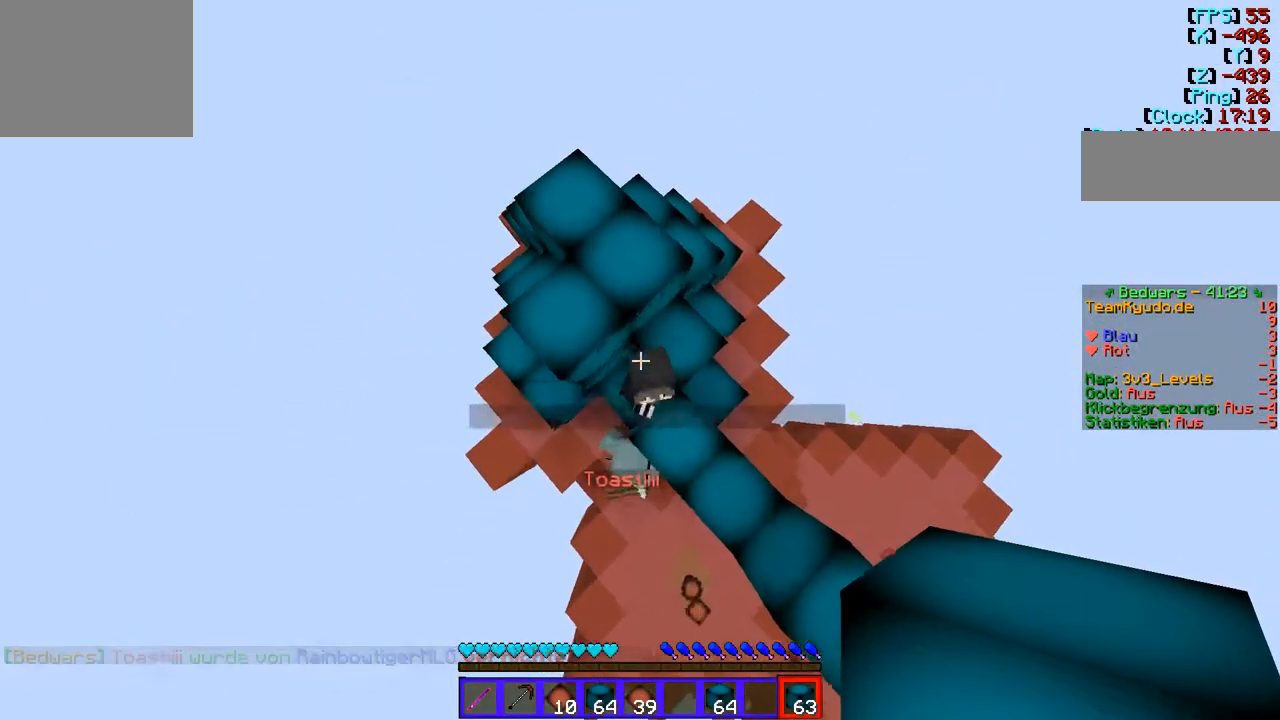
{"keys": ["w"], "events": [[104, "a", "down"], [380, "a", "up"], [414, "w", "down"]]}
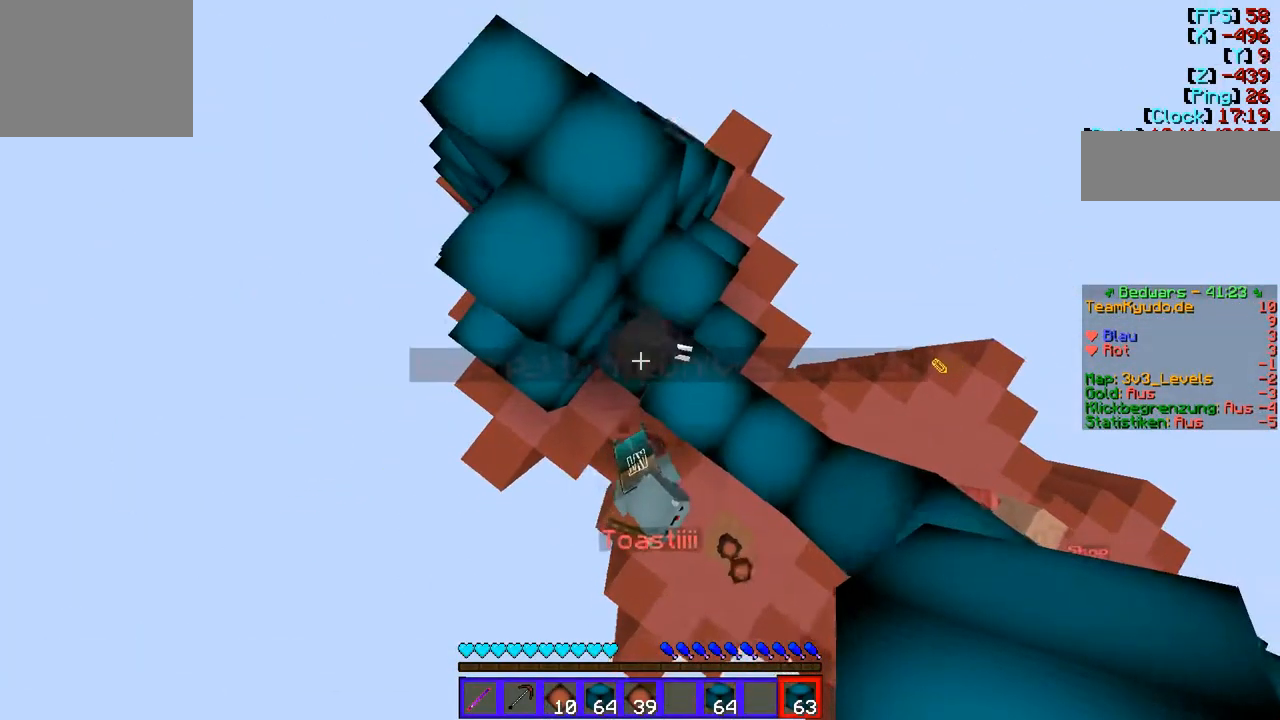
{"keys": ["d", "w"], "events": [[310, "d", "down"]]}
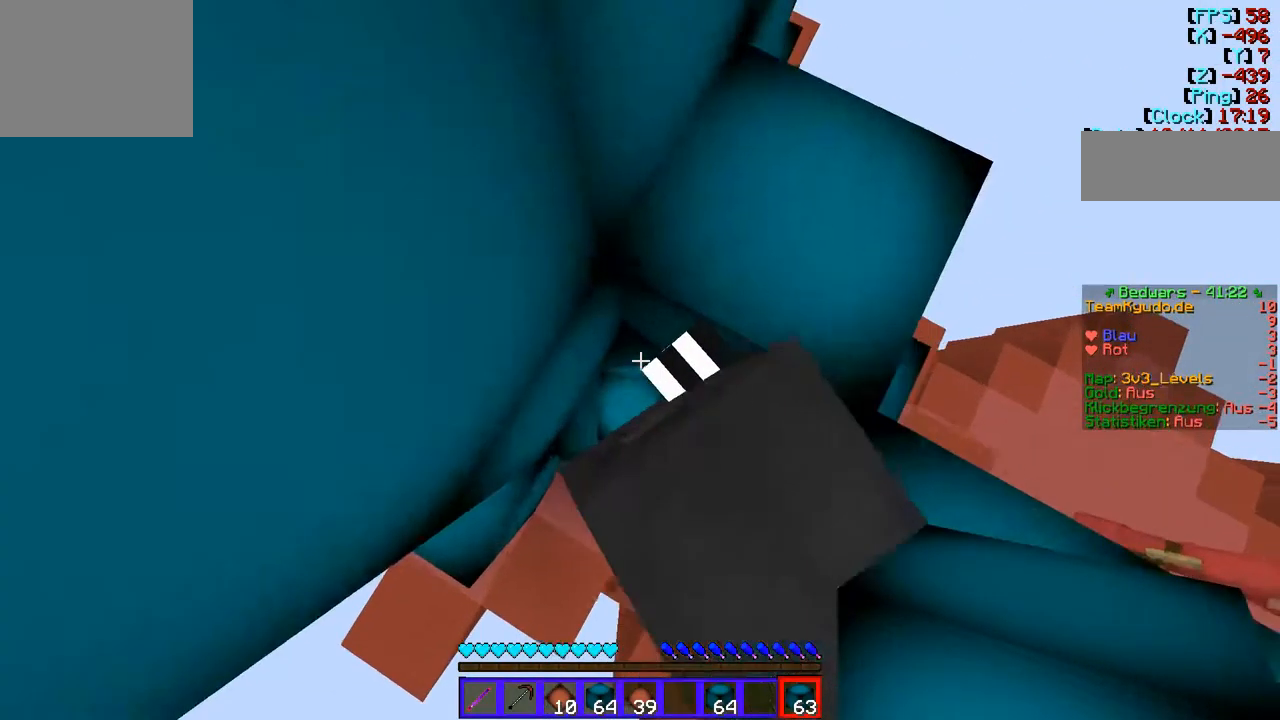
{"keys": ["w"], "events": [[69, "d", "up"], [207, "w", "up"], [241, "a", "down"], [344, "w", "down"], [379, "a", "up"]]}
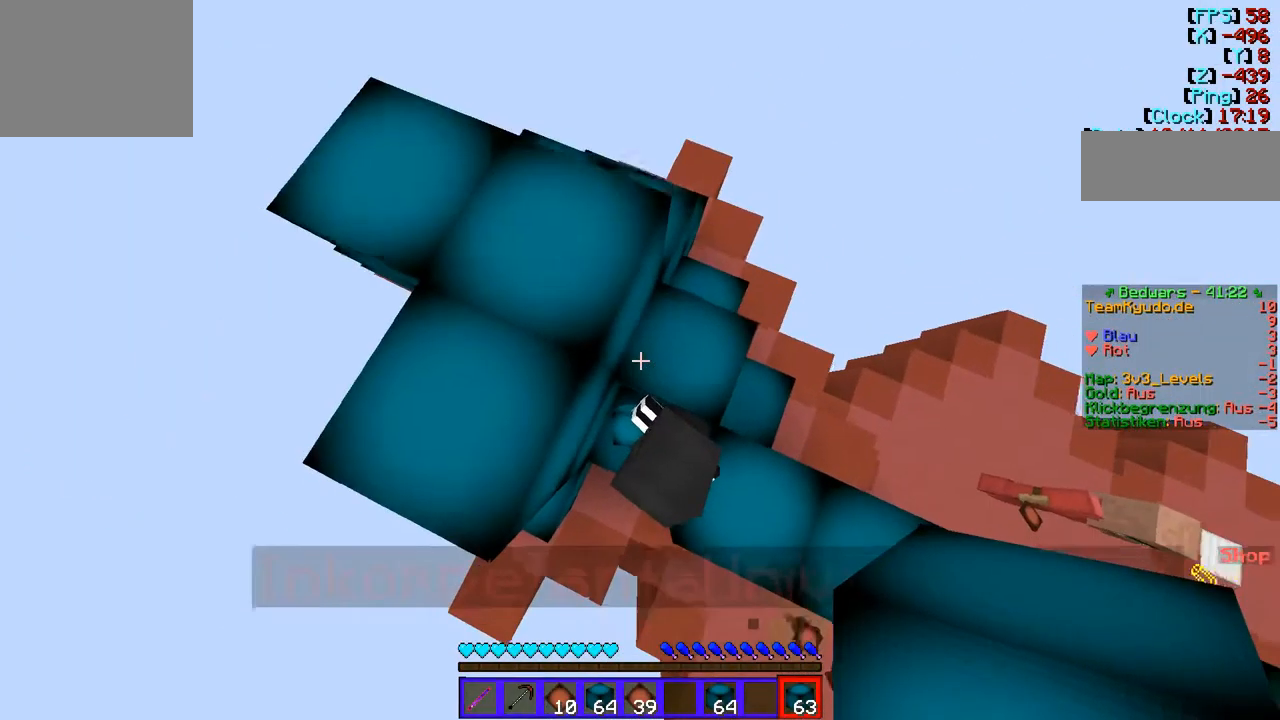
{"keys": ["d", "s"], "events": [[35, "a", "down"], [69, "w", "up"], [173, "s", "down"], [207, "a", "up"], [448, "d", "down"]]}
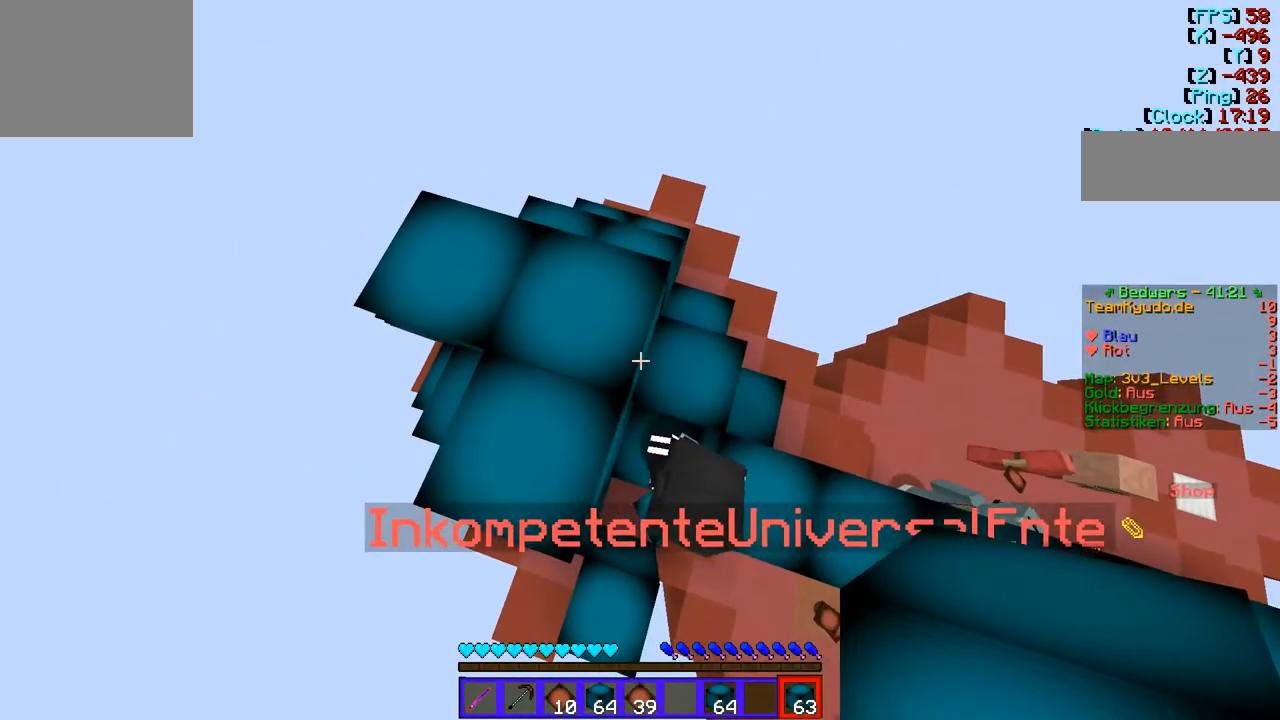
{"keys": [], "events": [[207, "d", "up"], [310, "a", "down"], [310, "s", "up"], [483, "a", "up"]]}
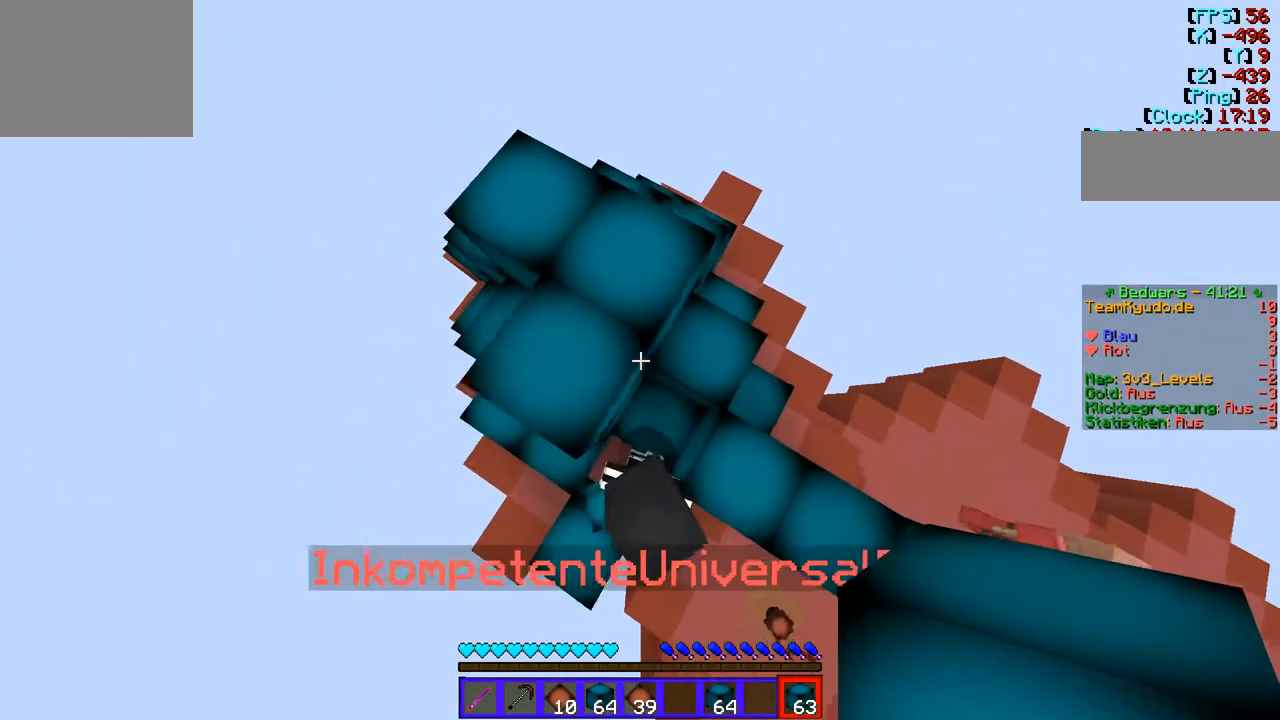
{"keys": ["d", "s"], "events": [[448, "d", "down"], [482, "s", "down"]]}
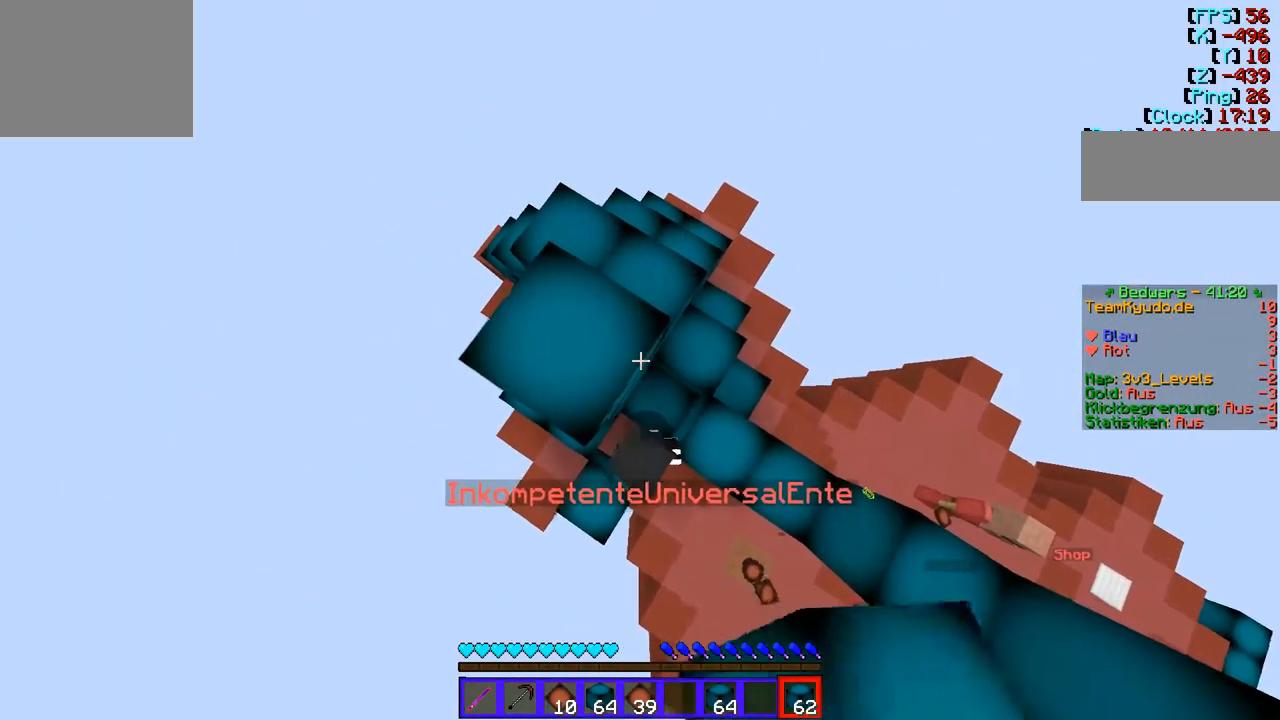
{"keys": ["s"], "events": [[482, "d", "up"]]}
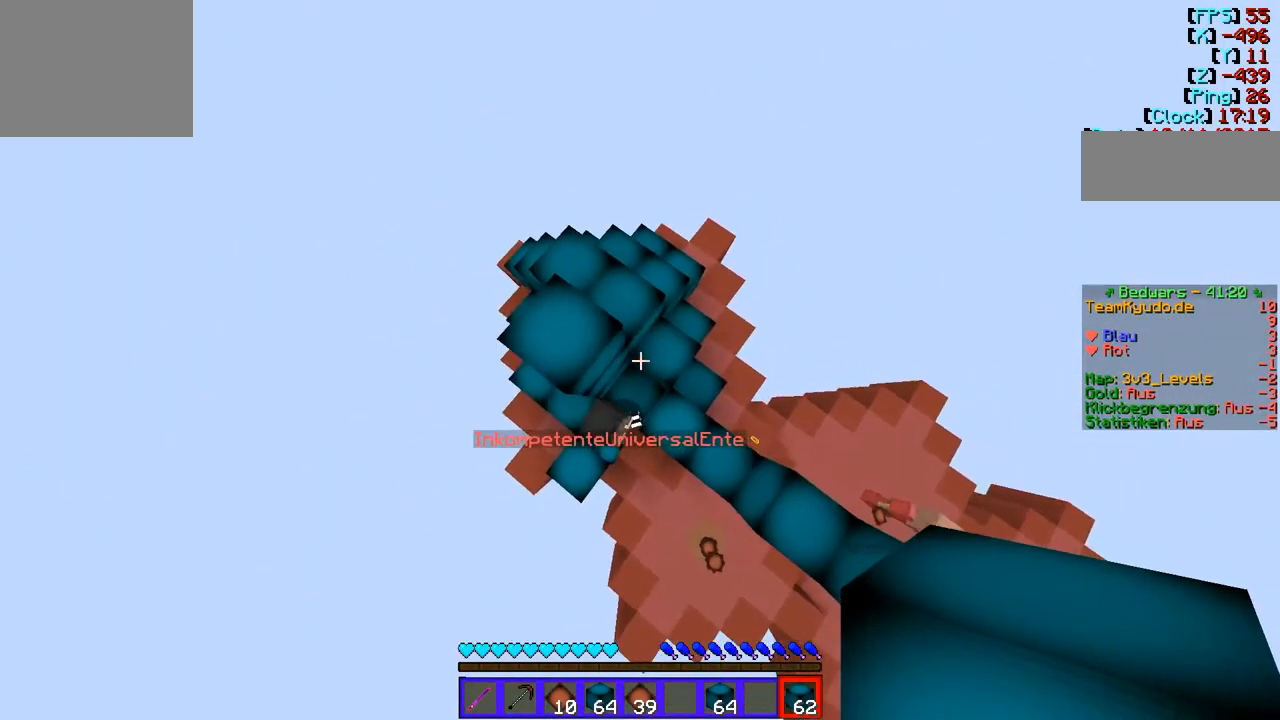
{"keys": [], "events": [[69, "s", "up"], [207, "a", "down"], [310, "a", "up"]]}
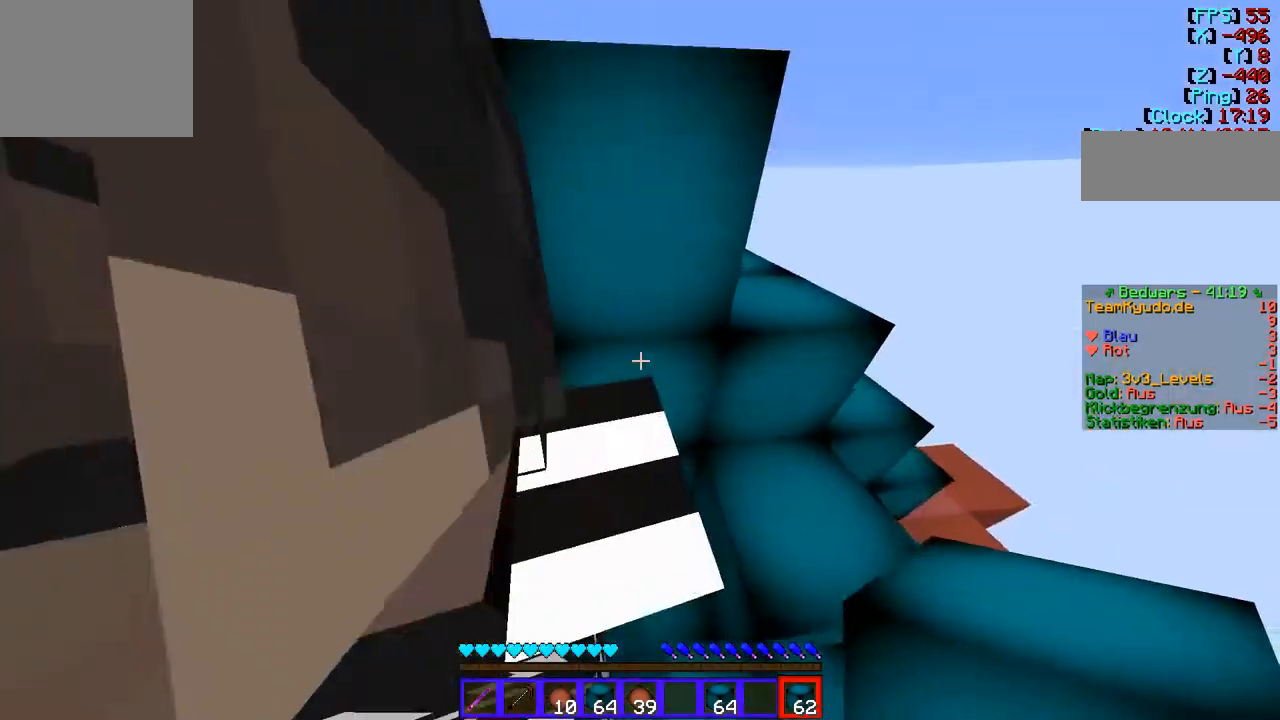
{"keys": [], "events": [[69, "s", "down"], [310, "s", "up"]]}
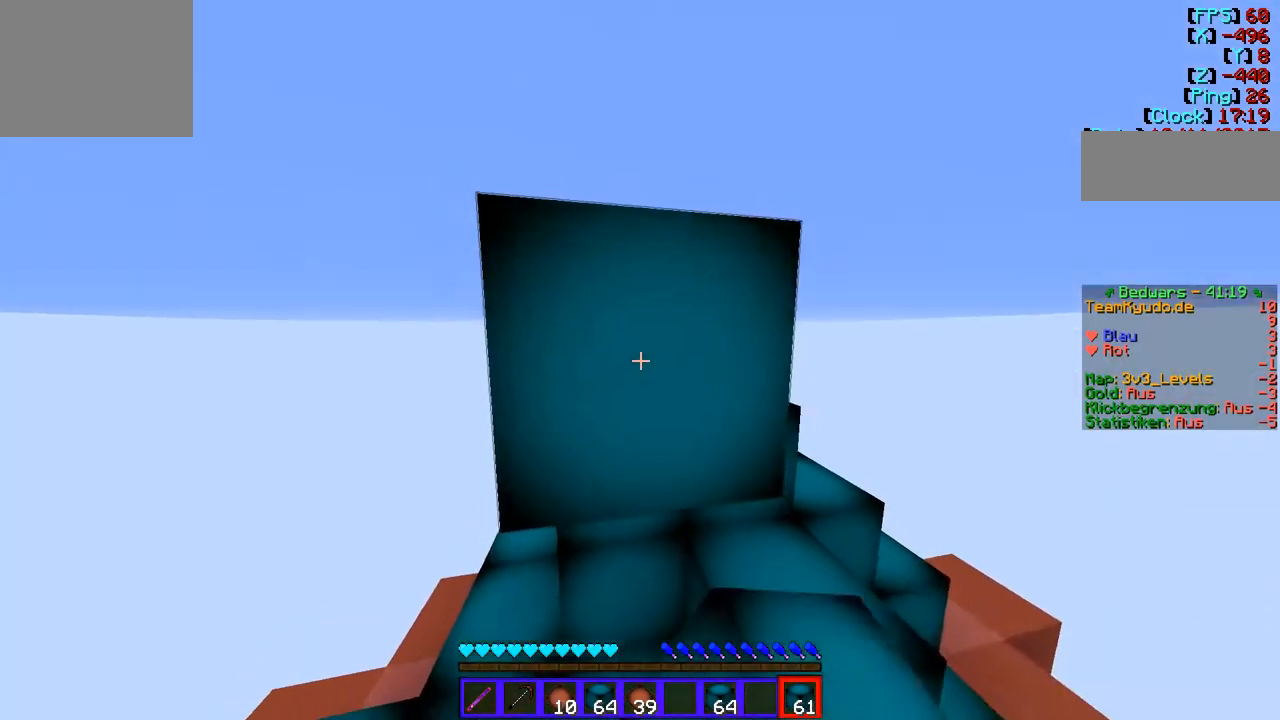
{"keys": ["w"], "events": [[103, "w", "down"], [172, "w", "up"], [275, "w", "down"]]}
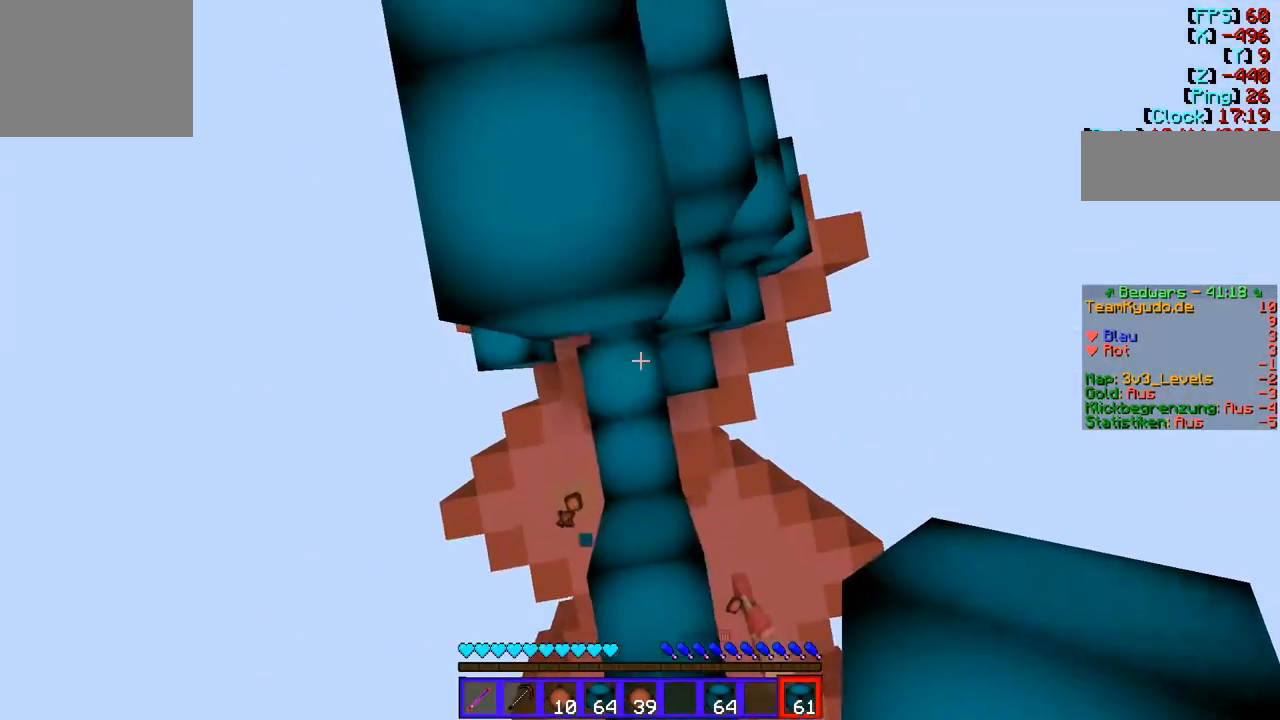
{"keys": ["a"], "events": [[35, "a", "down"], [483, "w", "up"]]}
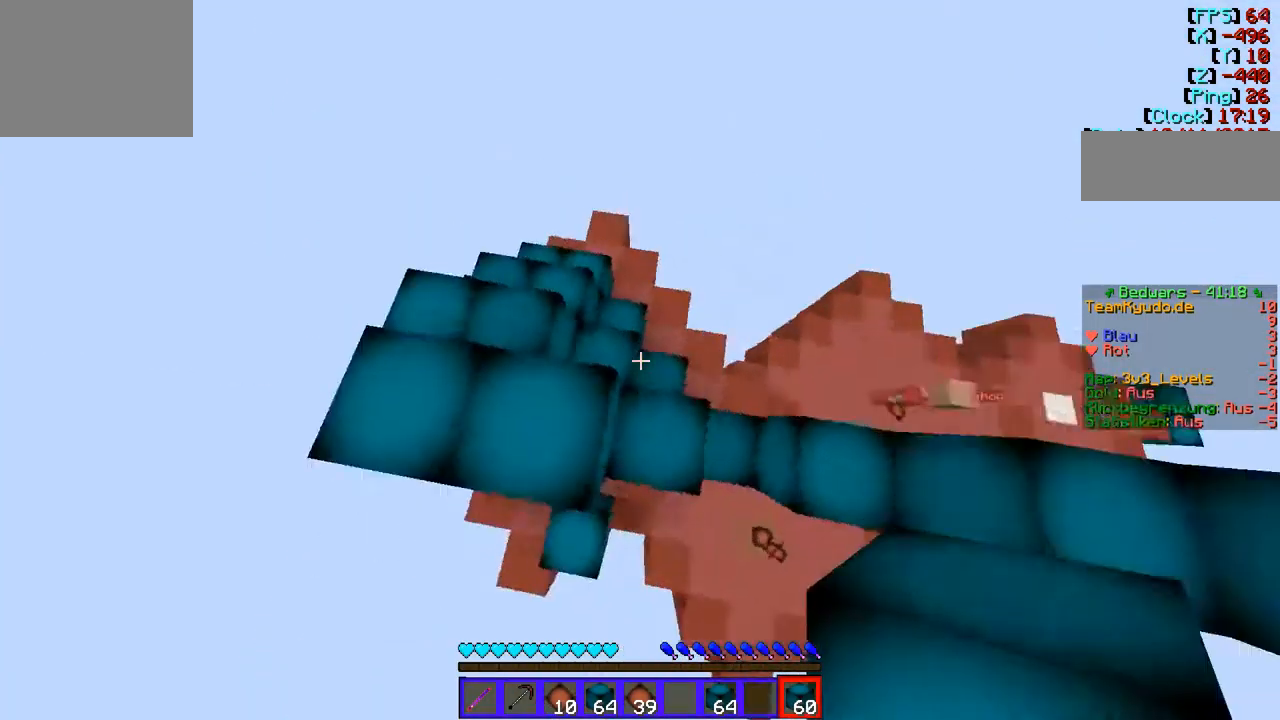
{"keys": ["d", "s"], "events": [[103, "a", "up"], [241, "d", "down"], [448, "s", "down"]]}
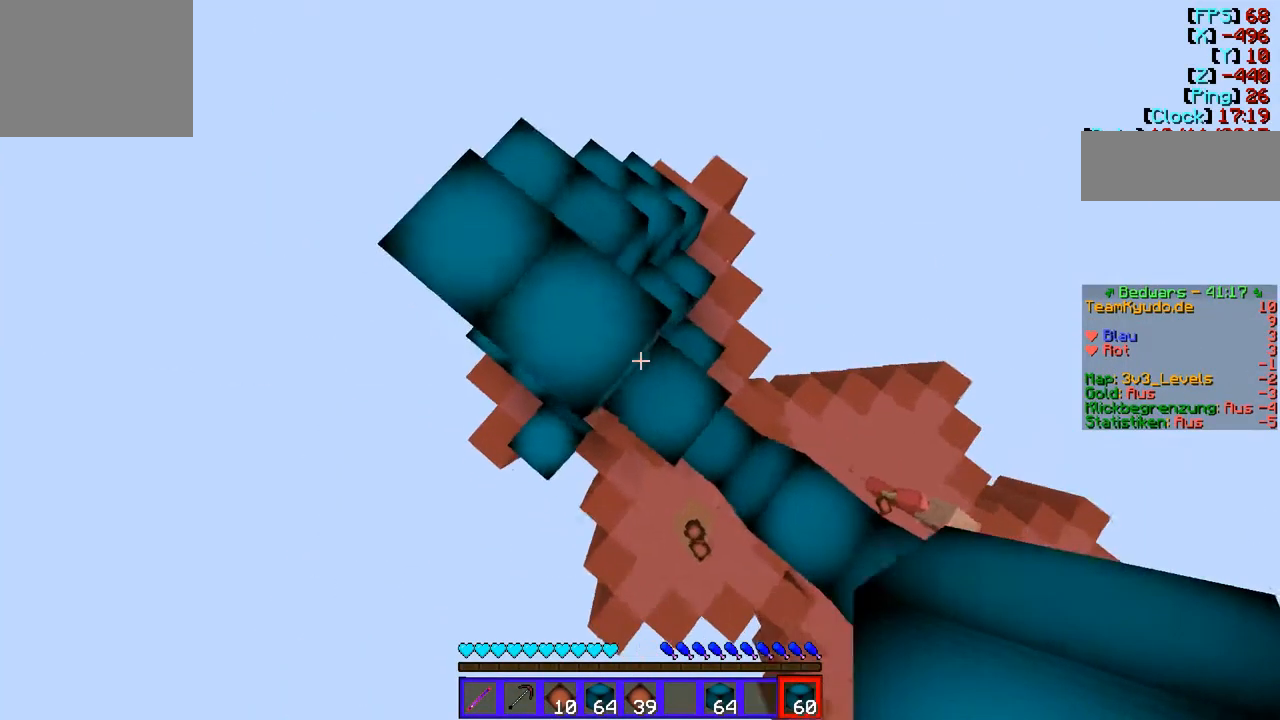
{"keys": ["d", "s"], "events": []}
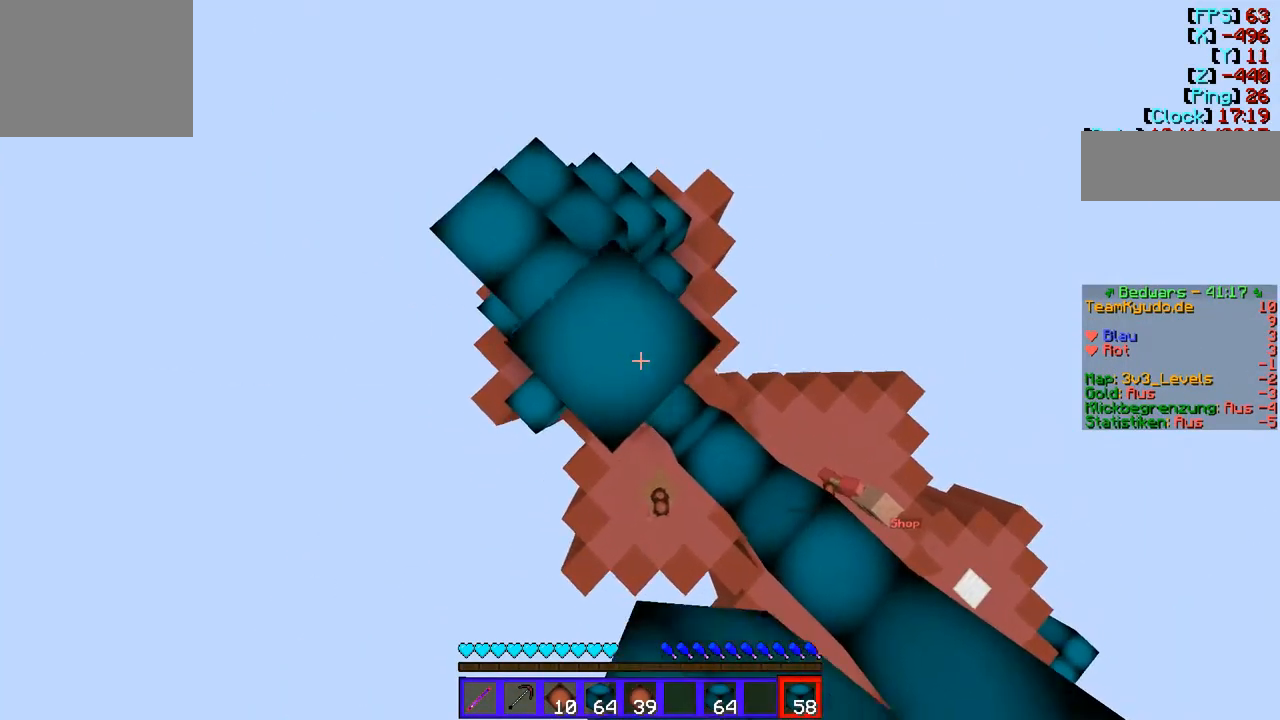
{"keys": ["d", "s"], "events": []}
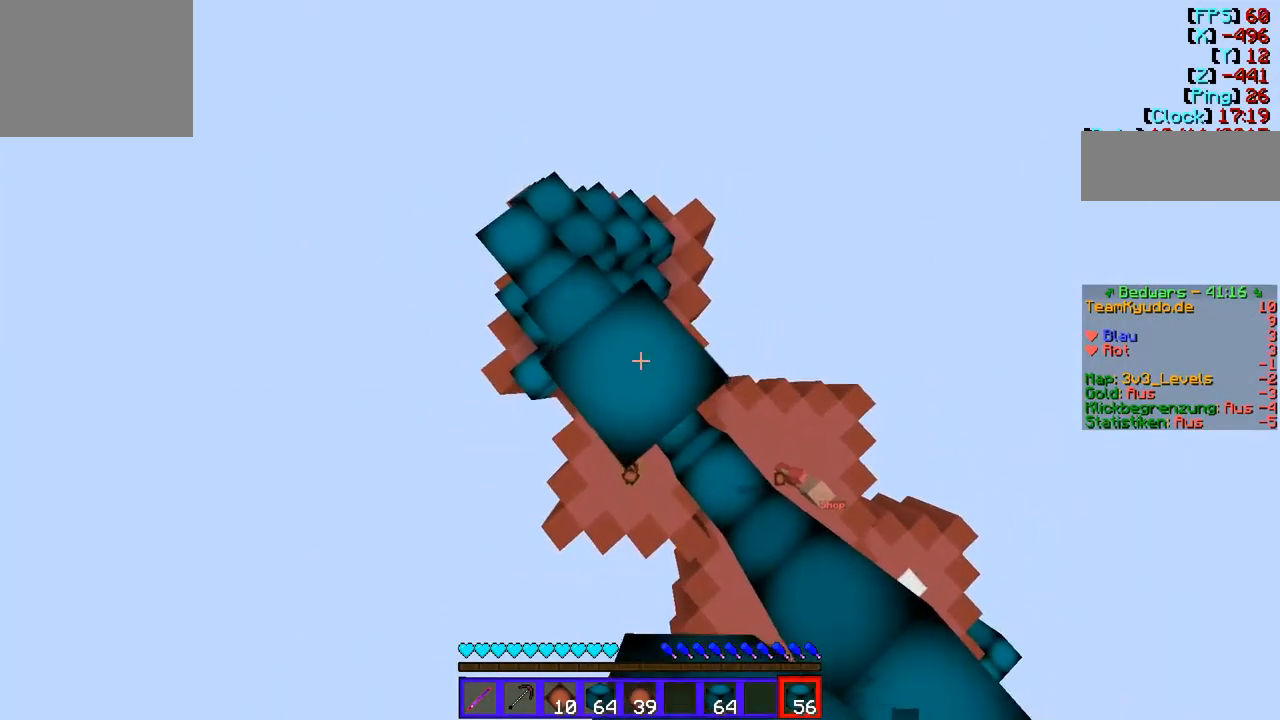
{"keys": ["d", "s"], "events": []}
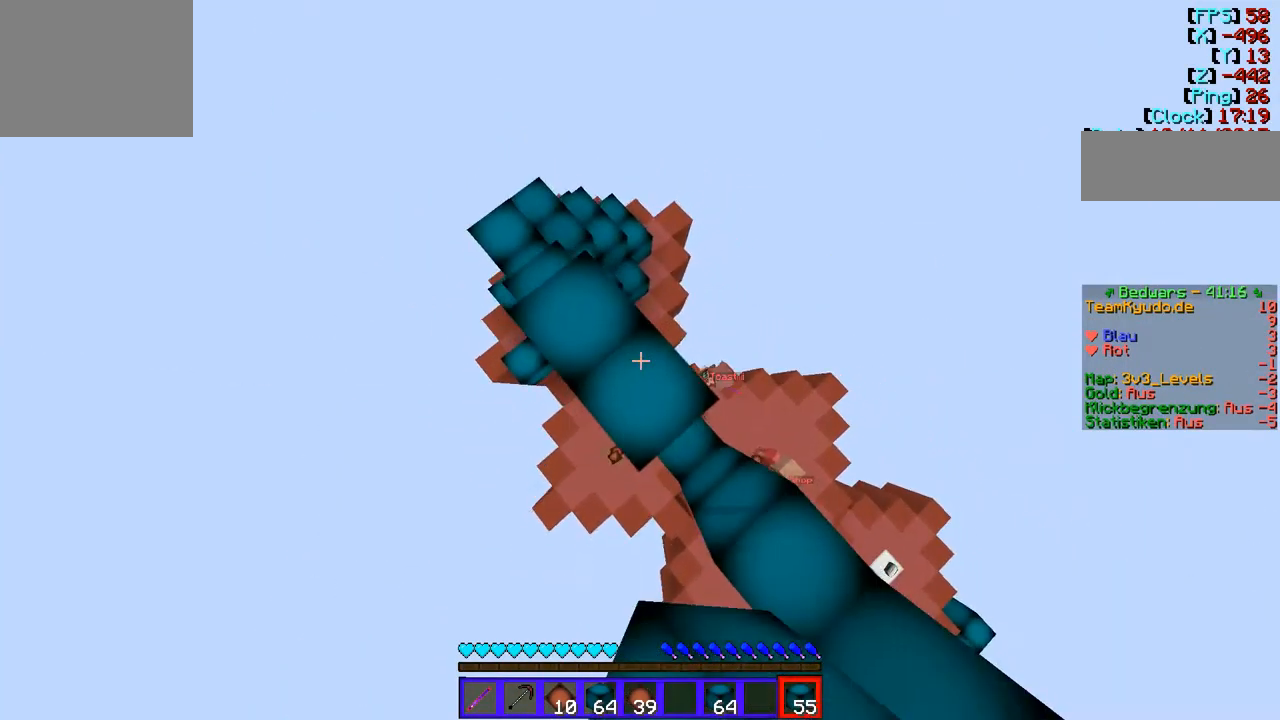
{"keys": ["d", "s"], "events": []}
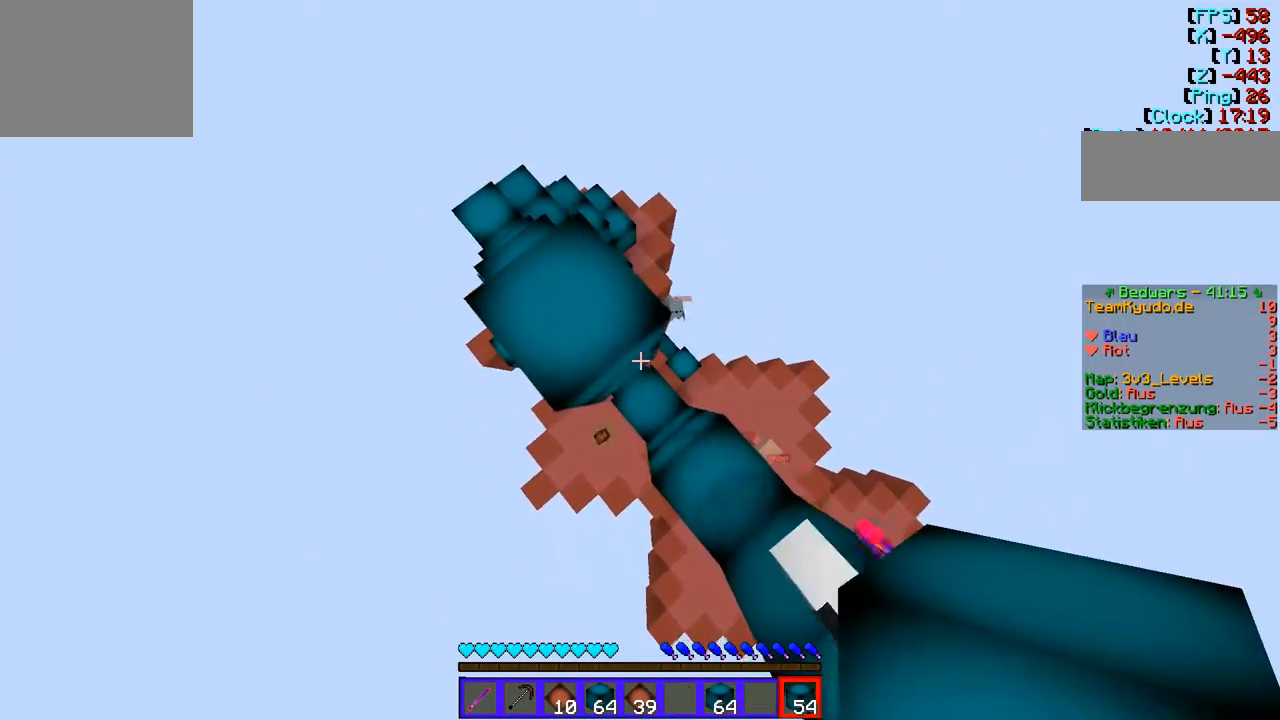
{"keys": ["d", "s"], "events": []}
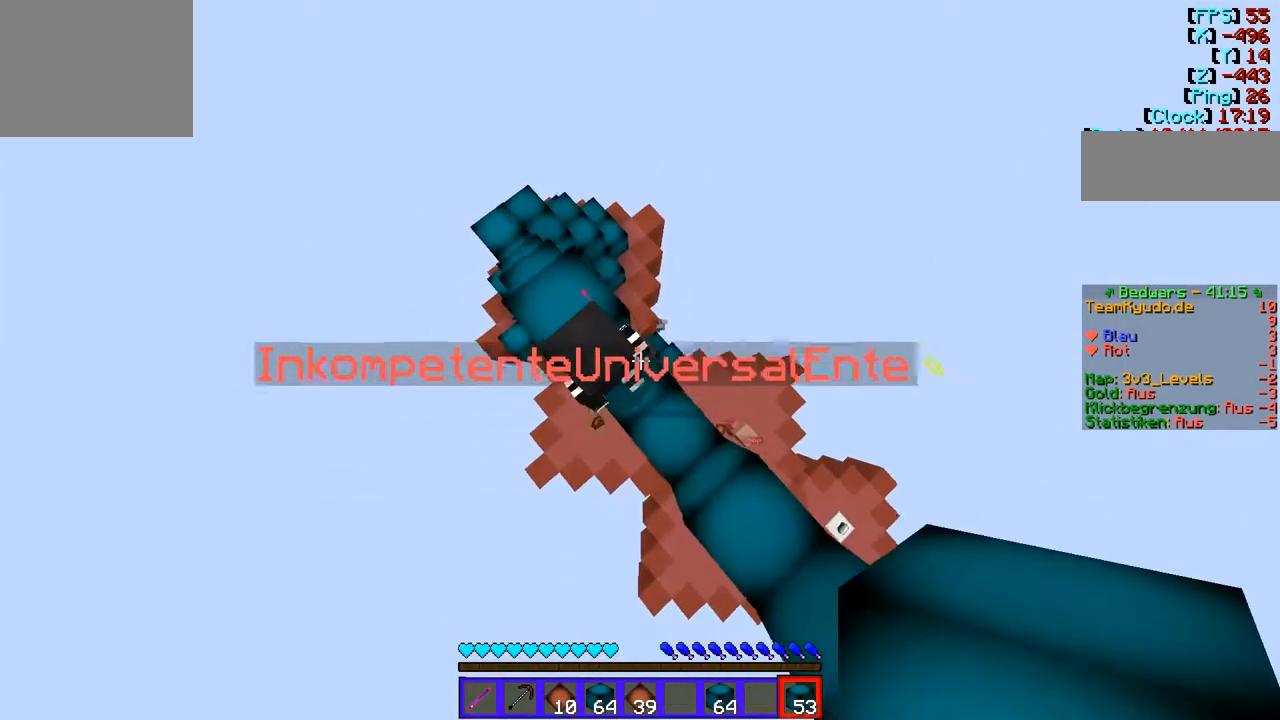
{"keys": ["a"], "events": [[104, "s", "up"], [138, "d", "up"], [173, "a", "down"]]}
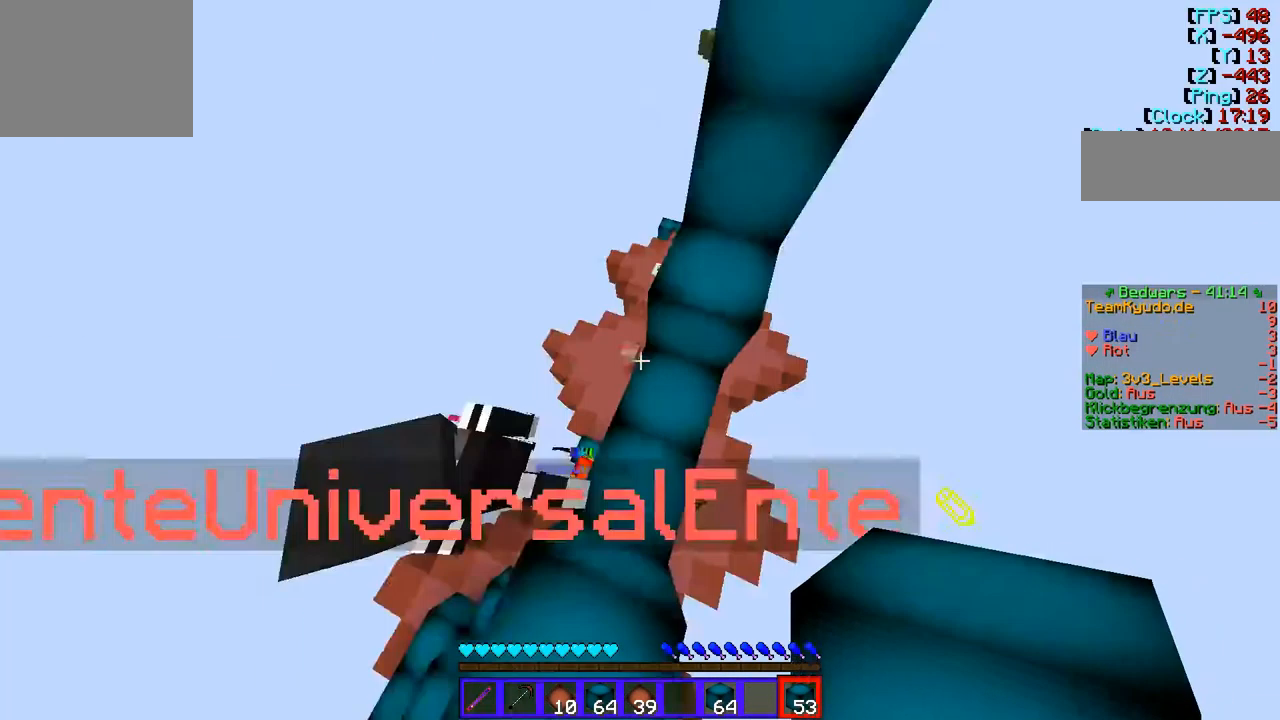
{"keys": ["s"], "events": [[35, "s", "down"], [104, "a", "up"]]}
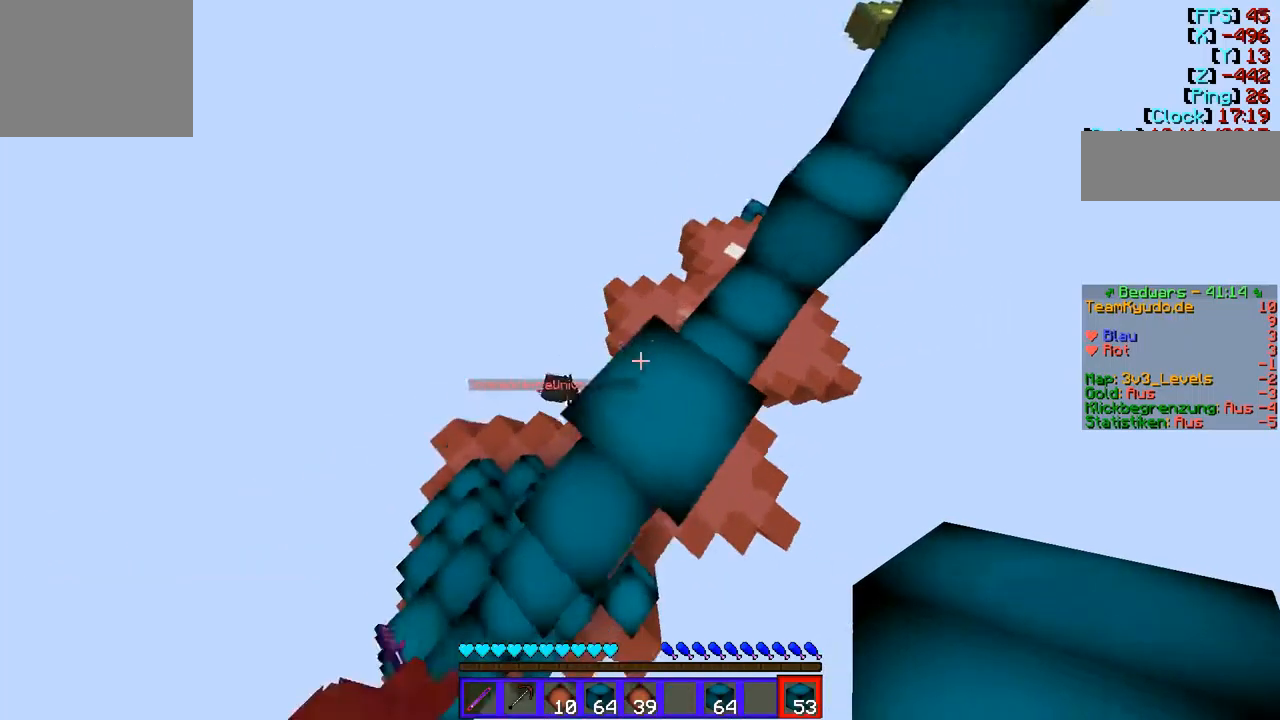
{"keys": [], "events": [[34, "s", "up"]]}
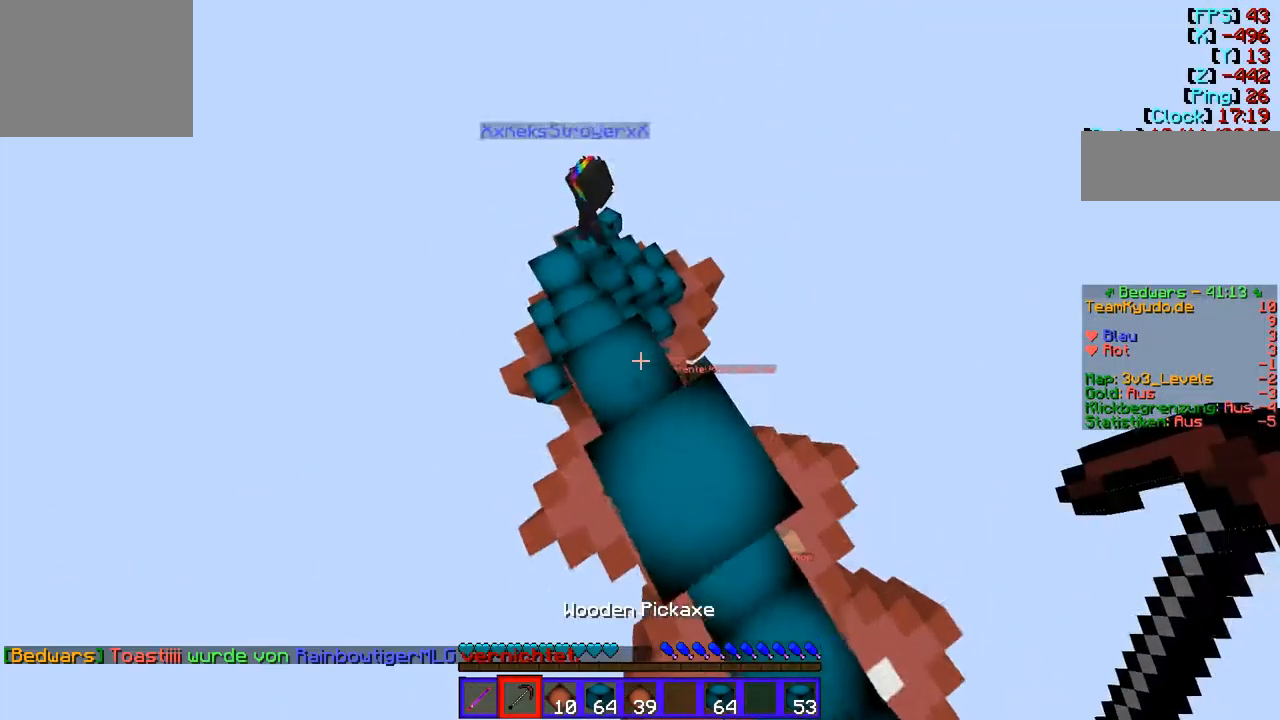
{"keys": [], "events": []}
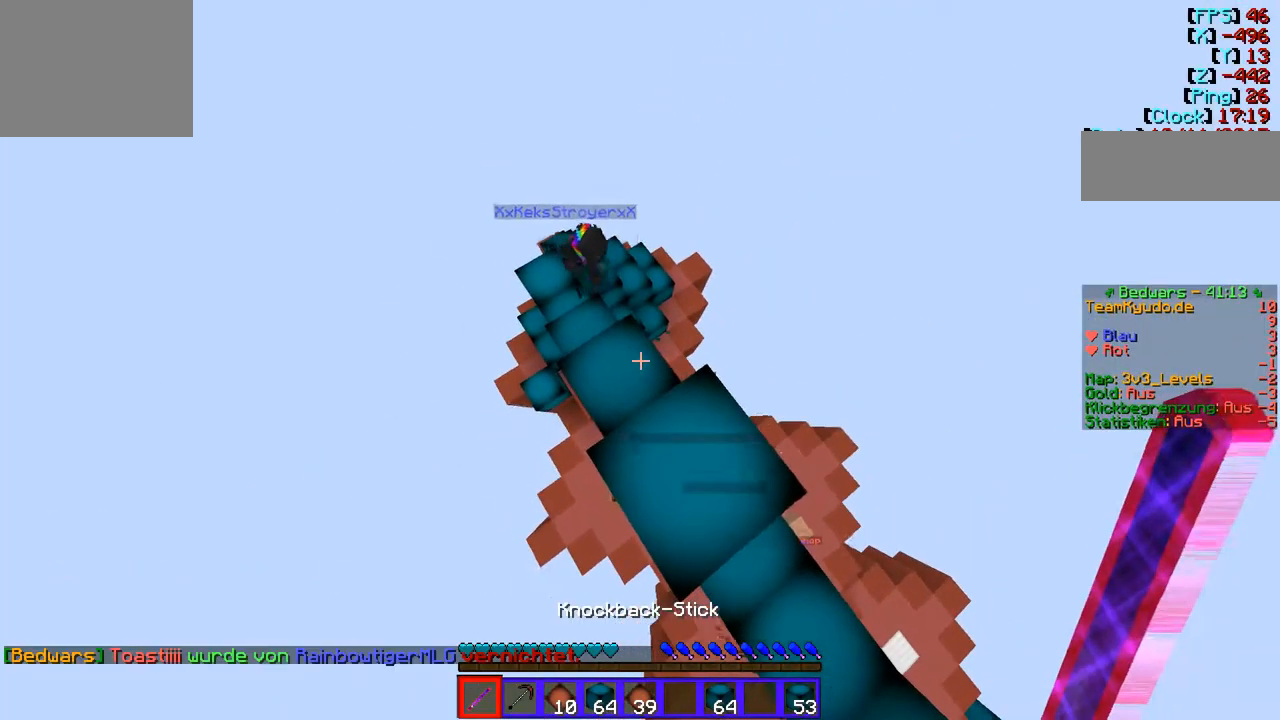
{"keys": ["w"], "events": [[345, "w", "down"]]}
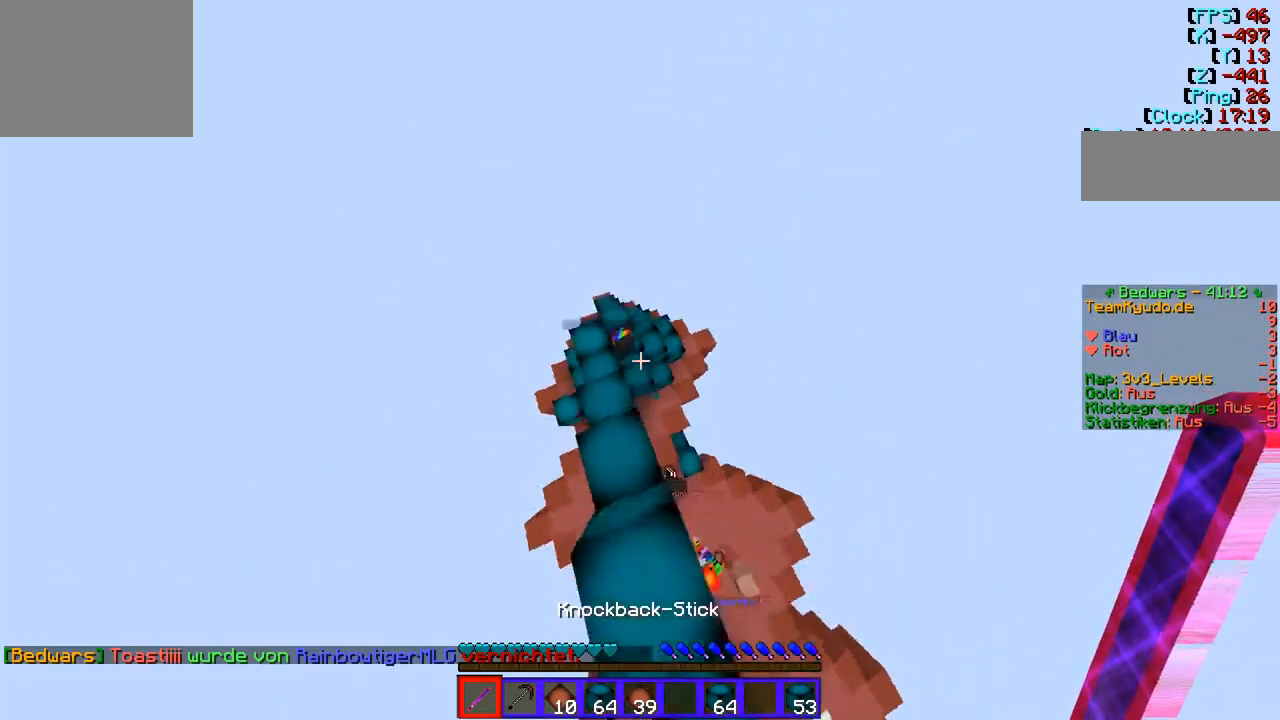
{"keys": ["a"], "events": [[310, "a", "down"], [414, "w", "up"]]}